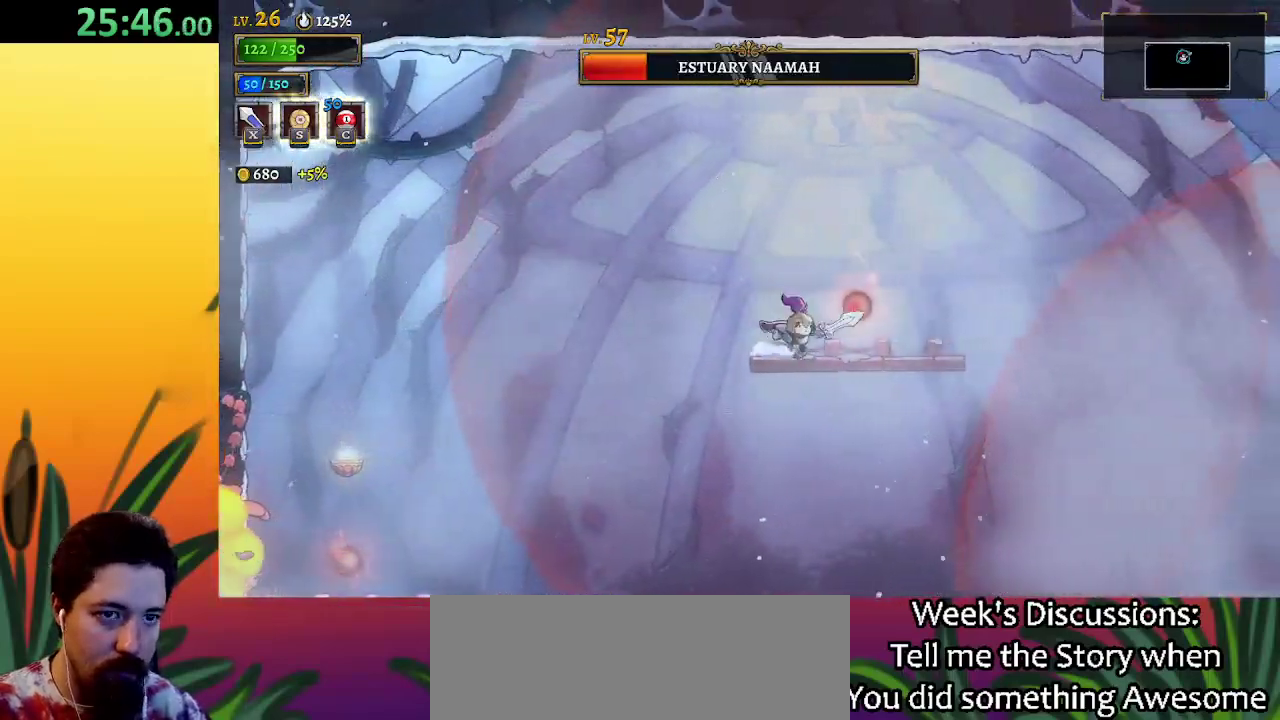
Gameplay with keyboard; each line is a JSON object with the keys held at the frame after it. "events" lists presses ("down") and releases ("up") of "a", "c", "d", "down", "left", "right", "s", "up", "x" and "z" between this image and that frame as [ms after this image, input, new state], when the widget could be followed in between. No other keys are recorded. Mouse input is not recorded.
{"keys": [], "events": [[33, "up", "down"], [83, "right", "up"], [133, "up", "up"], [233, "down", "down"], [383, "down", "up"]]}
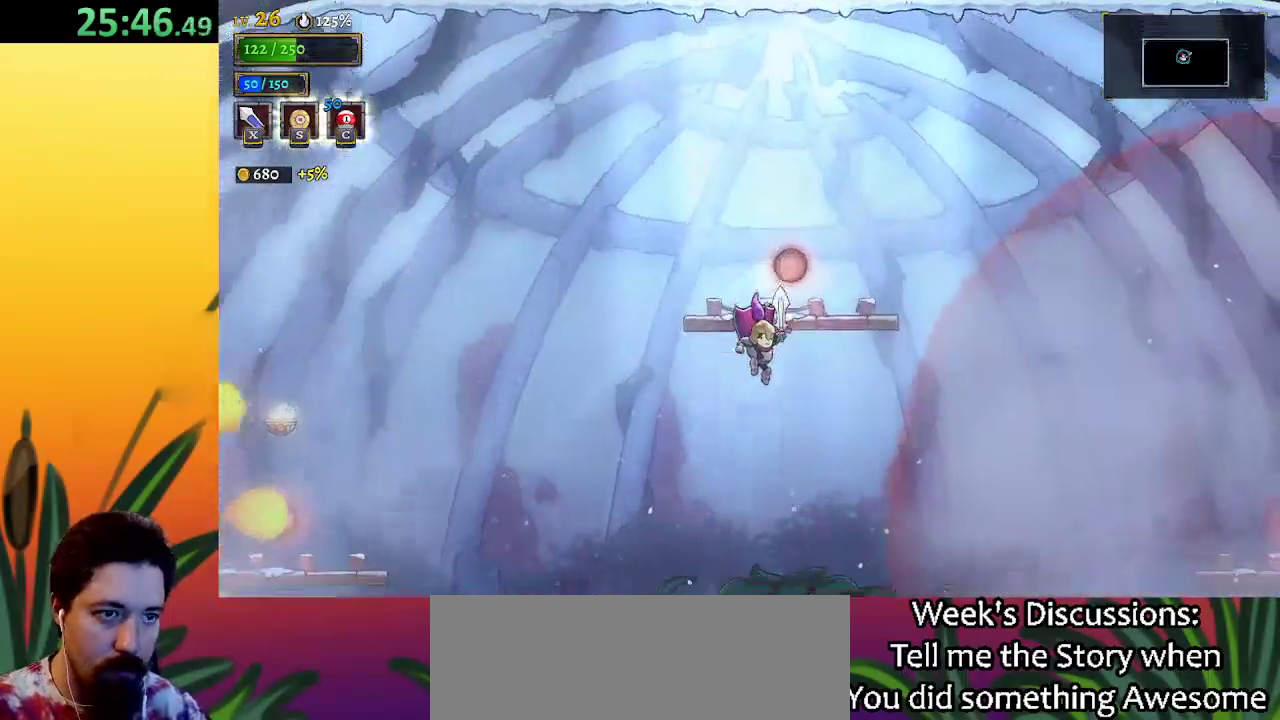
{"keys": [], "events": [[83, "c", "down"], [117, "c", "up"]]}
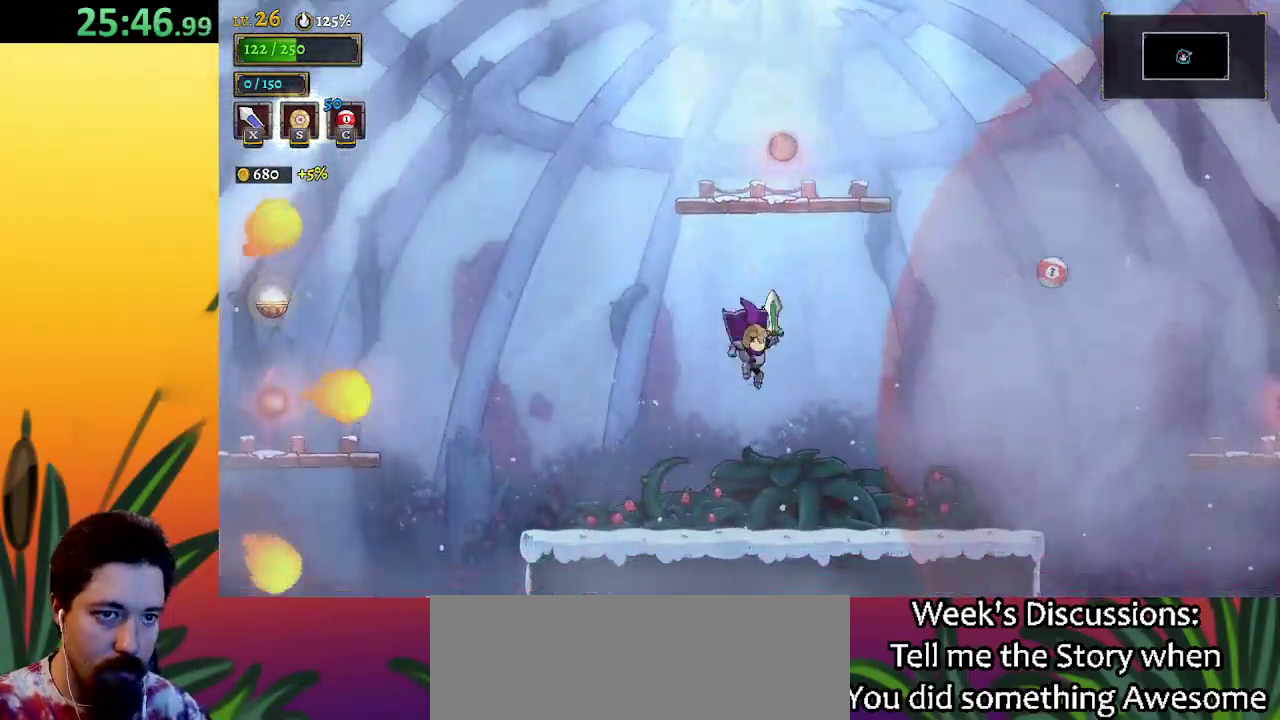
{"keys": ["left", "z"], "events": [[33, "left", "down"], [183, "left", "up"], [367, "left", "down"], [417, "z", "down"]]}
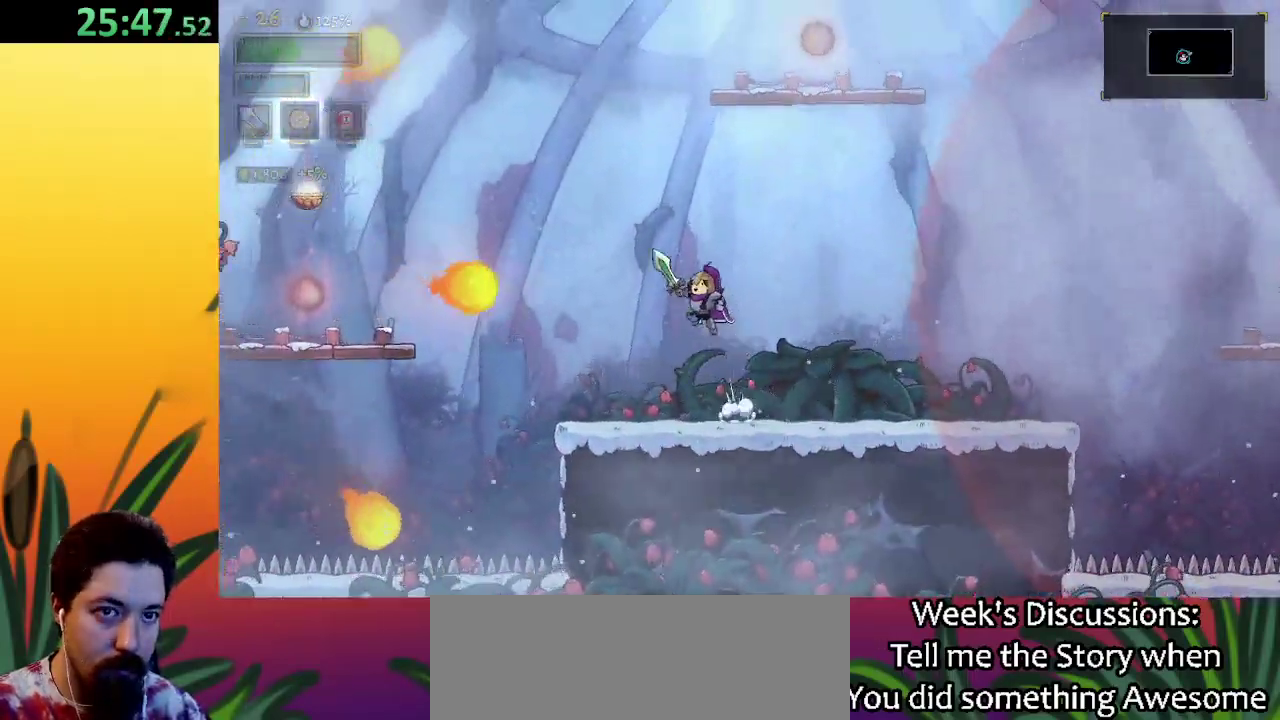
{"keys": ["a", "left"], "events": [[333, "z", "up"], [417, "a", "down"]]}
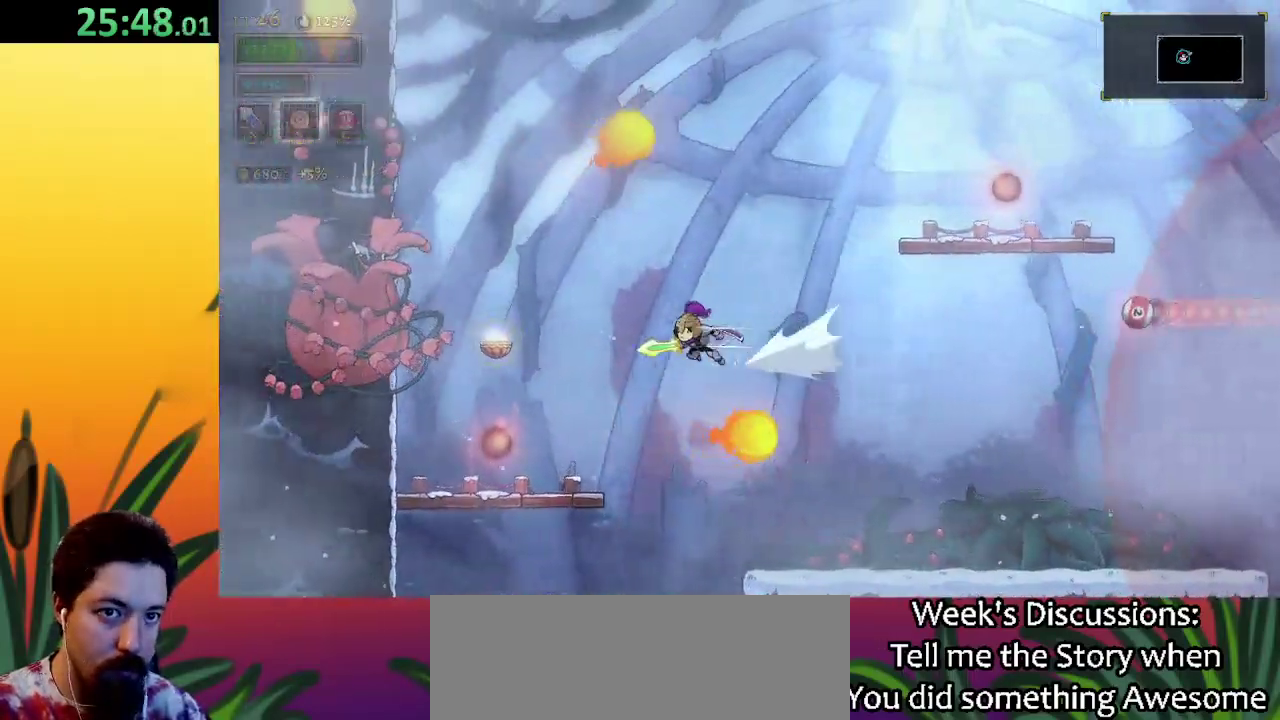
{"keys": [], "events": [[150, "x", "down"], [317, "a", "up"], [367, "left", "up"], [367, "x", "up"]]}
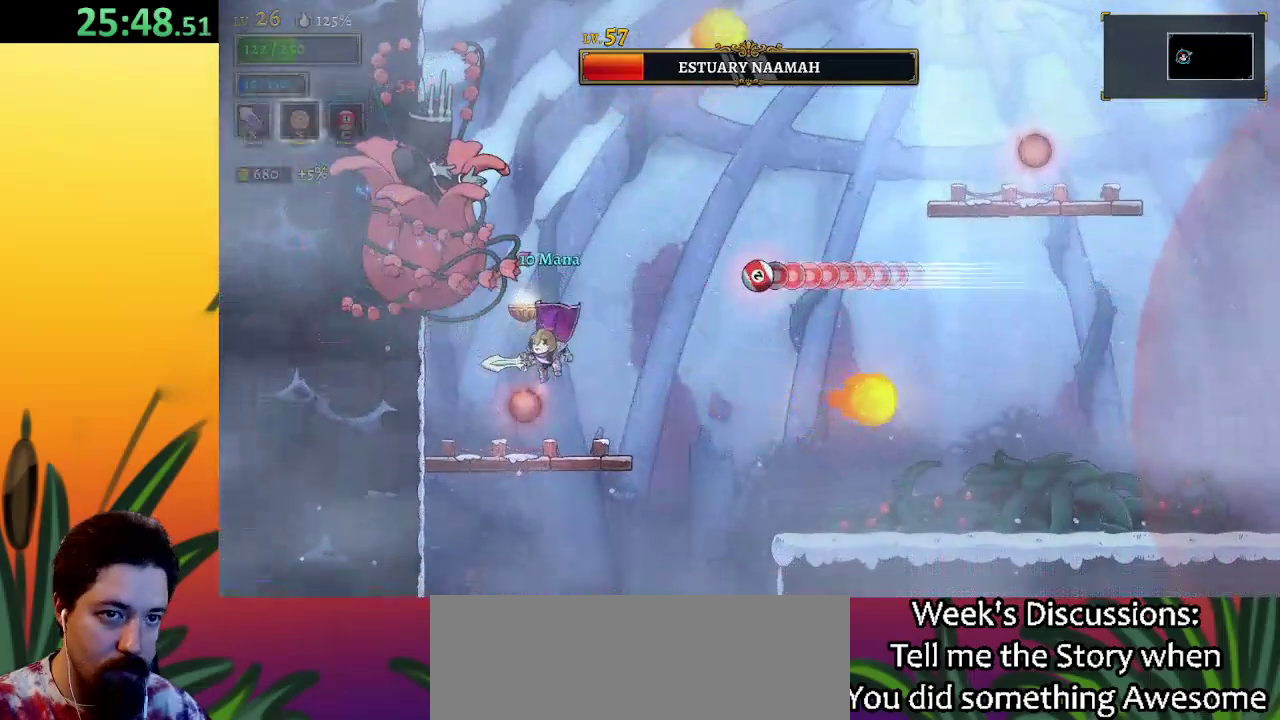
{"keys": ["right", "x", "z"], "events": [[233, "x", "down"], [233, "z", "down"], [283, "right", "down"]]}
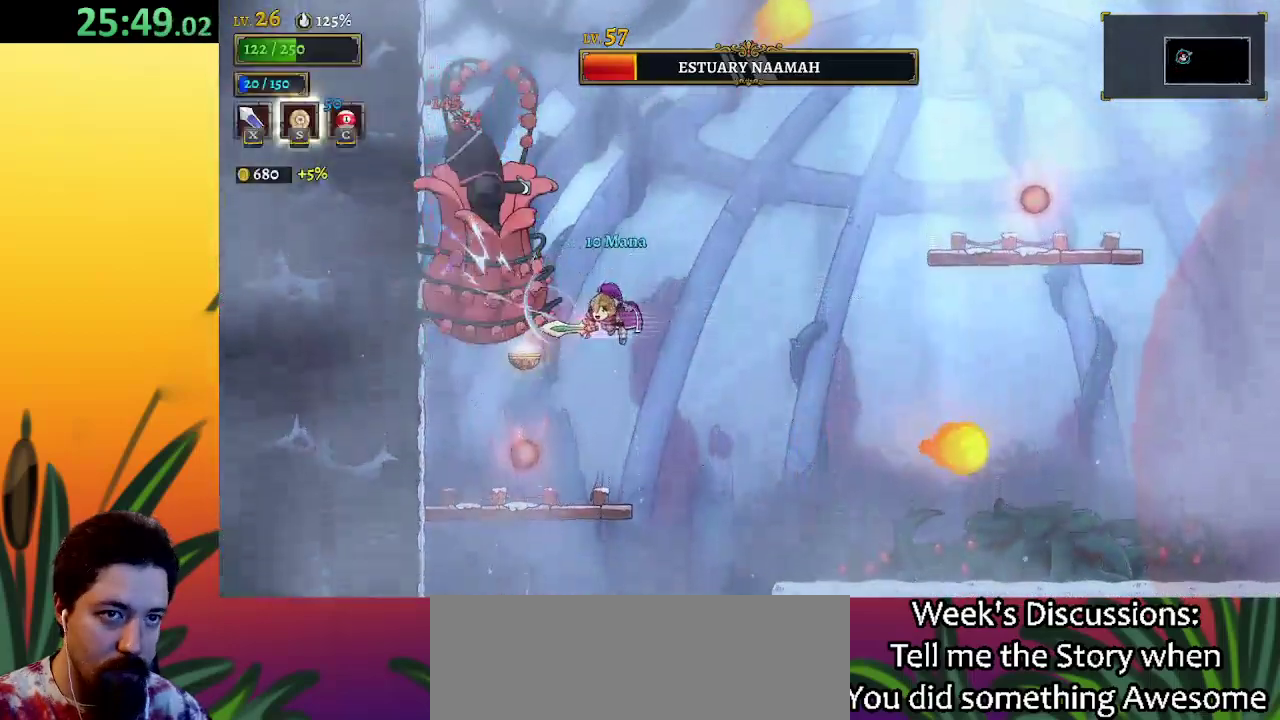
{"keys": ["right"], "events": [[67, "left", "down"], [117, "right", "up"], [117, "x", "up"], [117, "z", "up"], [200, "left", "up"], [200, "x", "down"], [300, "x", "up"], [350, "down", "down"], [433, "right", "down"], [483, "down", "up"]]}
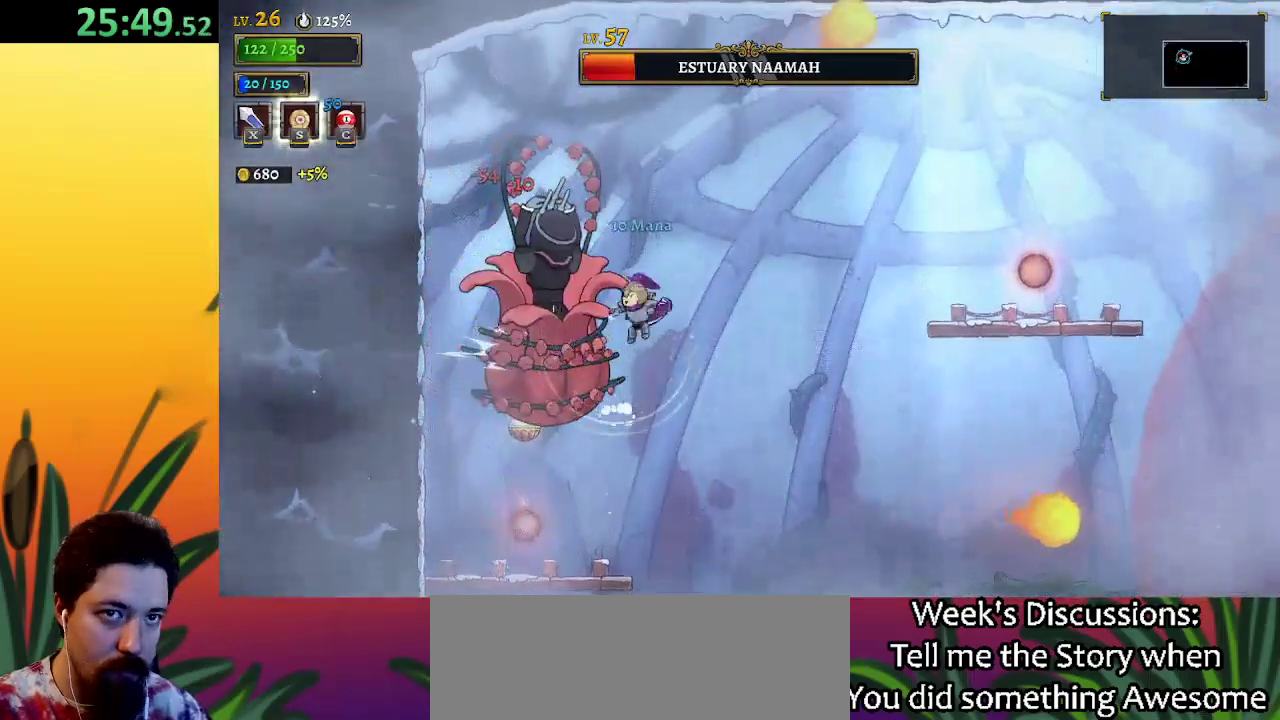
{"keys": ["down", "right"], "events": [[183, "left", "down"], [233, "right", "up"], [267, "x", "down"], [317, "left", "up"], [317, "right", "down"], [317, "x", "up"], [417, "down", "down"]]}
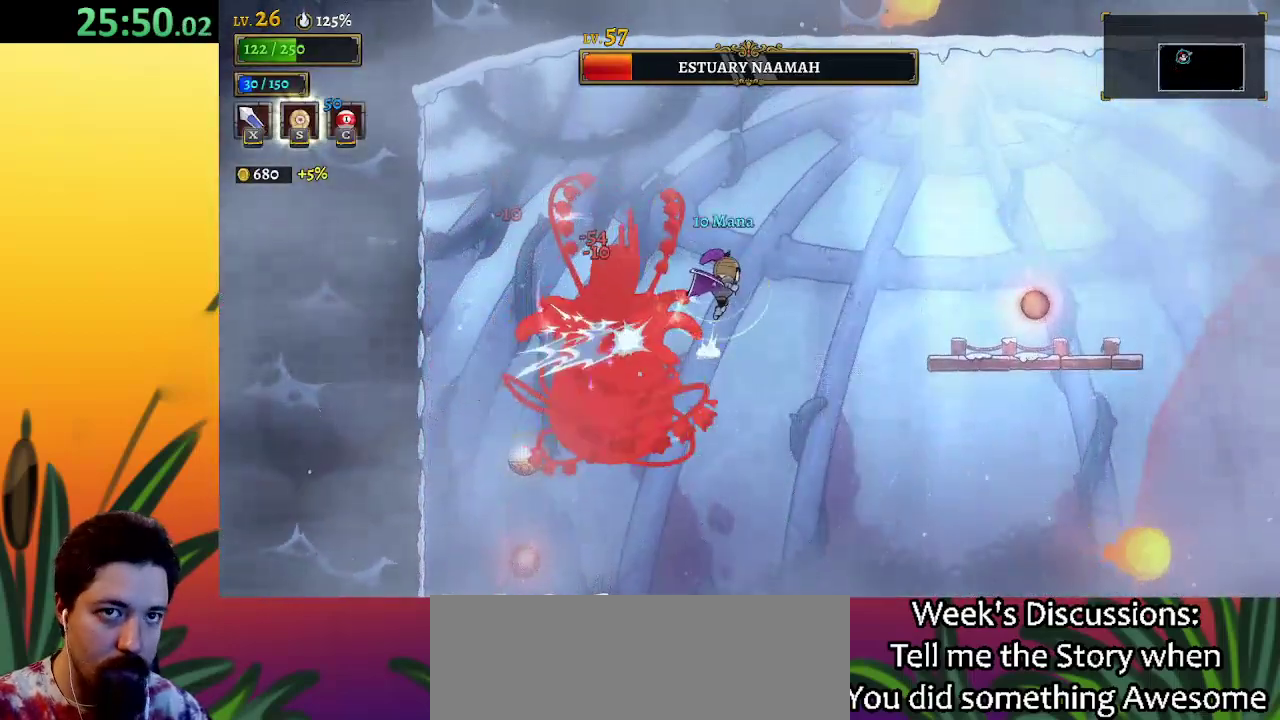
{"keys": ["right"], "events": [[150, "down", "up"], [200, "left", "down"], [200, "right", "up"], [233, "x", "down"], [333, "left", "up"], [333, "x", "up"], [433, "right", "down"]]}
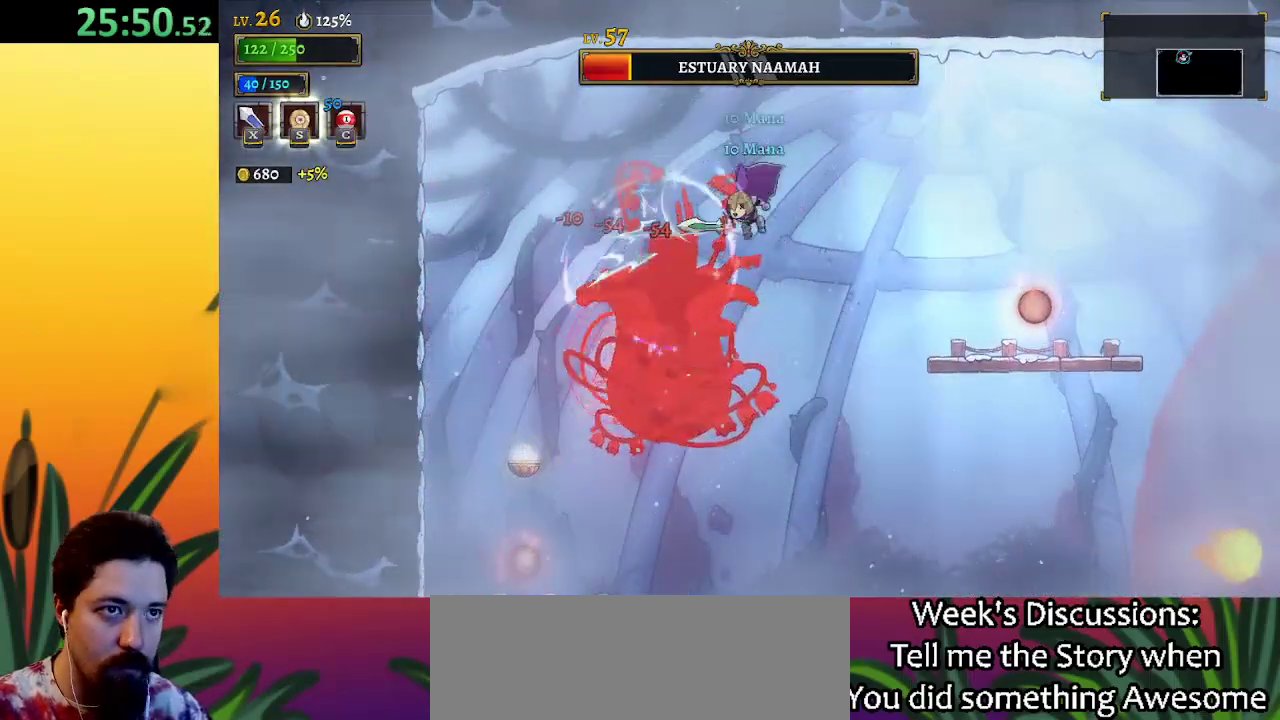
{"keys": ["left"], "events": [[67, "down", "down"], [250, "down", "up"], [350, "right", "up"], [400, "left", "down"]]}
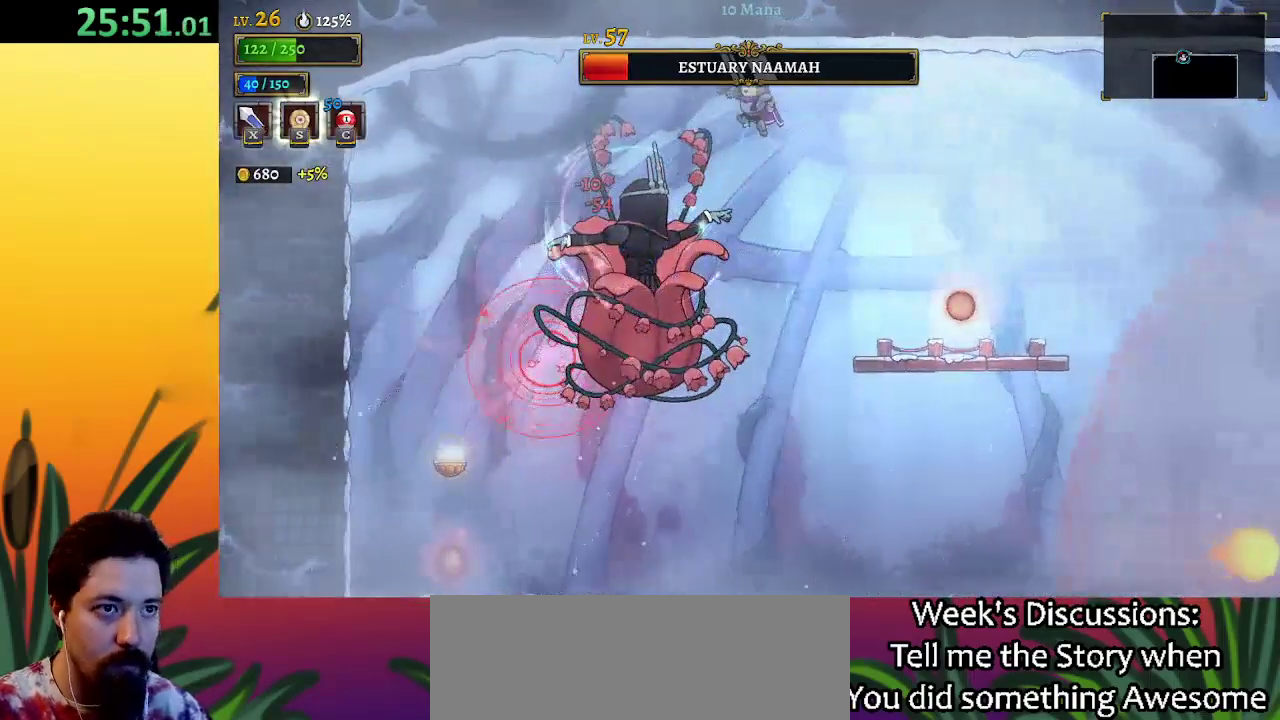
{"keys": ["right"], "events": [[33, "left", "up"], [33, "x", "down"], [67, "x", "up"], [133, "right", "down"], [217, "down", "down"], [450, "down", "up"]]}
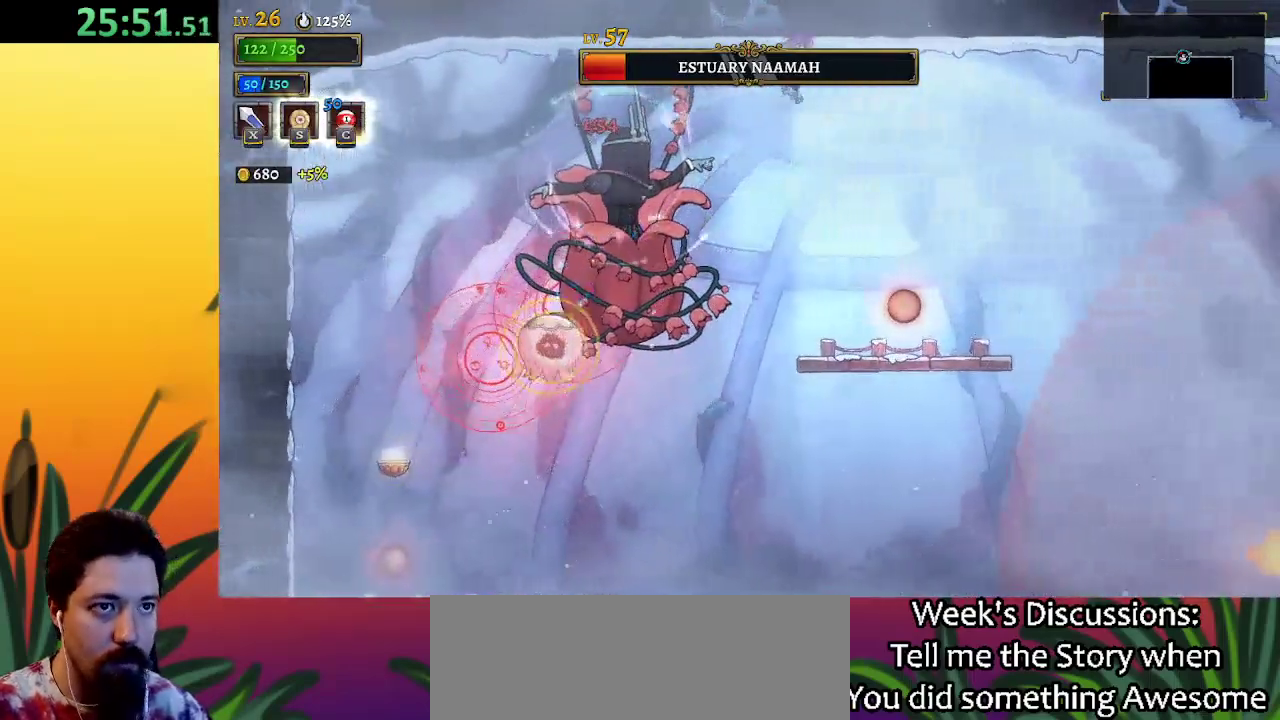
{"keys": ["right"], "events": [[17, "left", "down"], [67, "right", "up"], [117, "x", "down"], [217, "left", "up"], [217, "x", "up"], [267, "down", "down"], [267, "right", "down"], [500, "down", "up"]]}
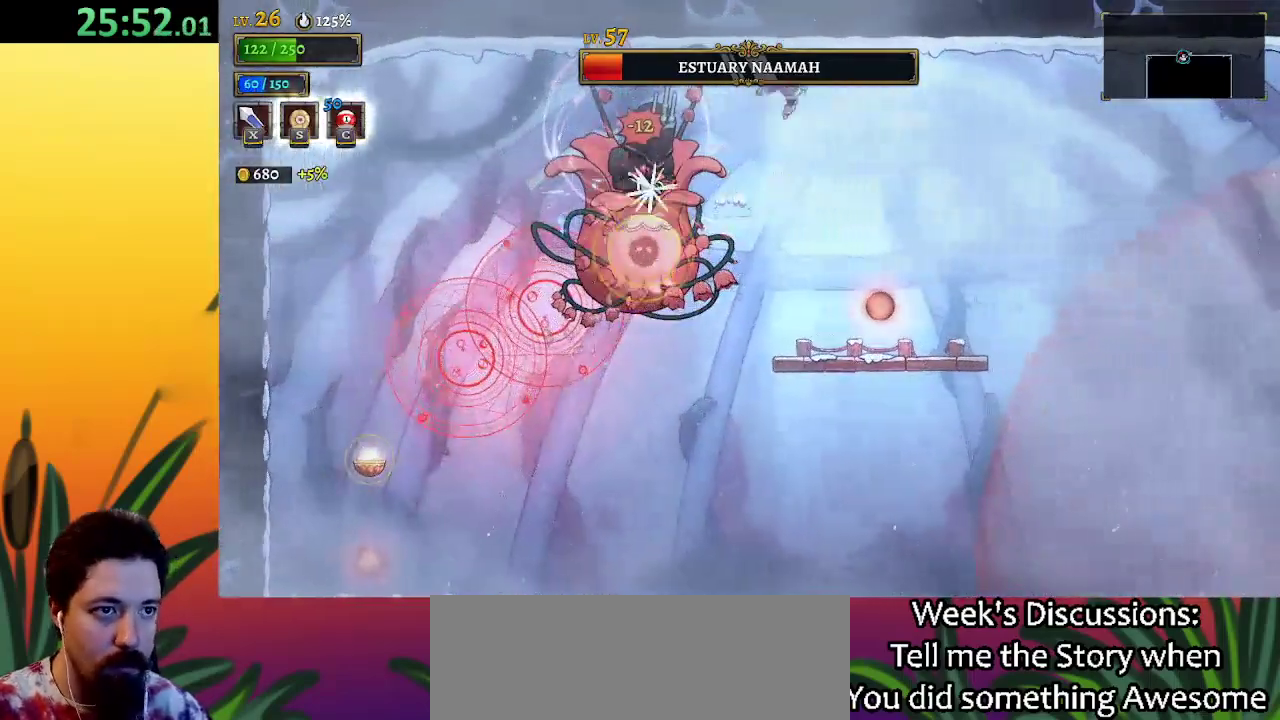
{"keys": ["right"], "events": [[50, "left", "down"], [50, "right", "up"], [183, "left", "up"], [233, "down", "down"], [233, "right", "down"], [417, "down", "up"]]}
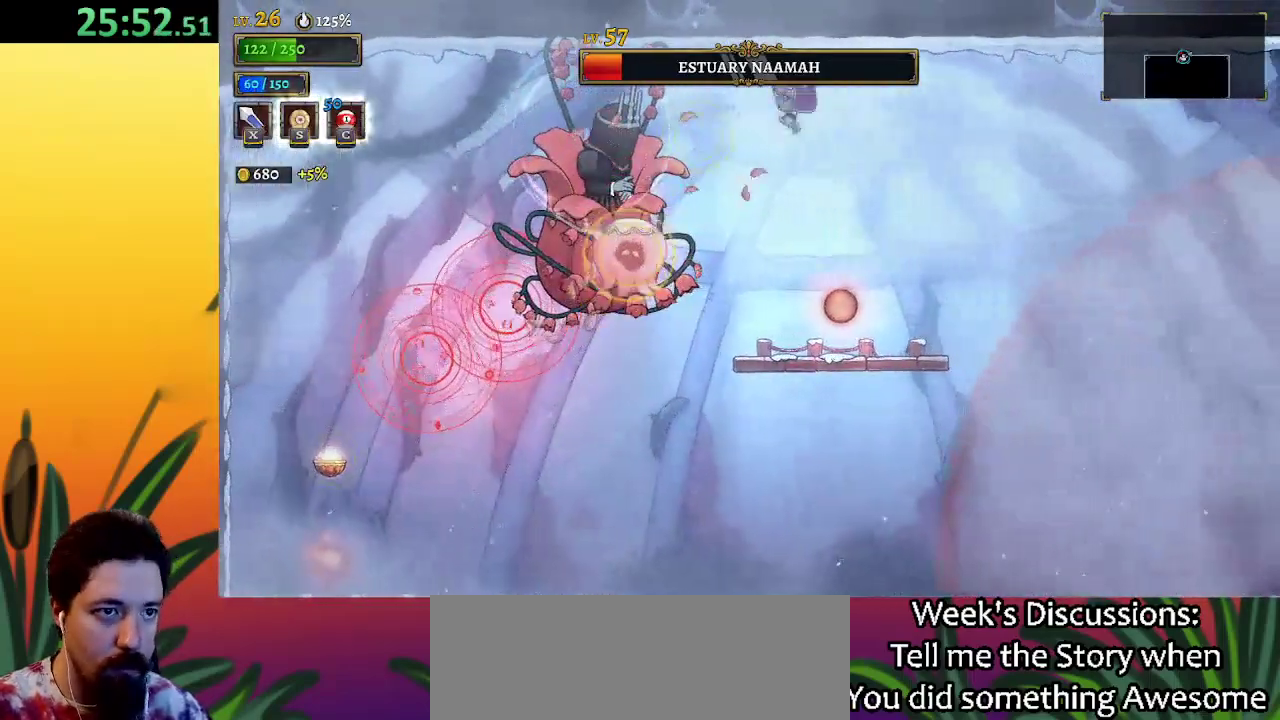
{"keys": ["left"], "events": [[17, "right", "up"], [67, "left", "down"], [100, "down", "down"], [150, "left", "up"], [200, "right", "down"], [250, "down", "up"], [433, "left", "down"], [483, "right", "up"]]}
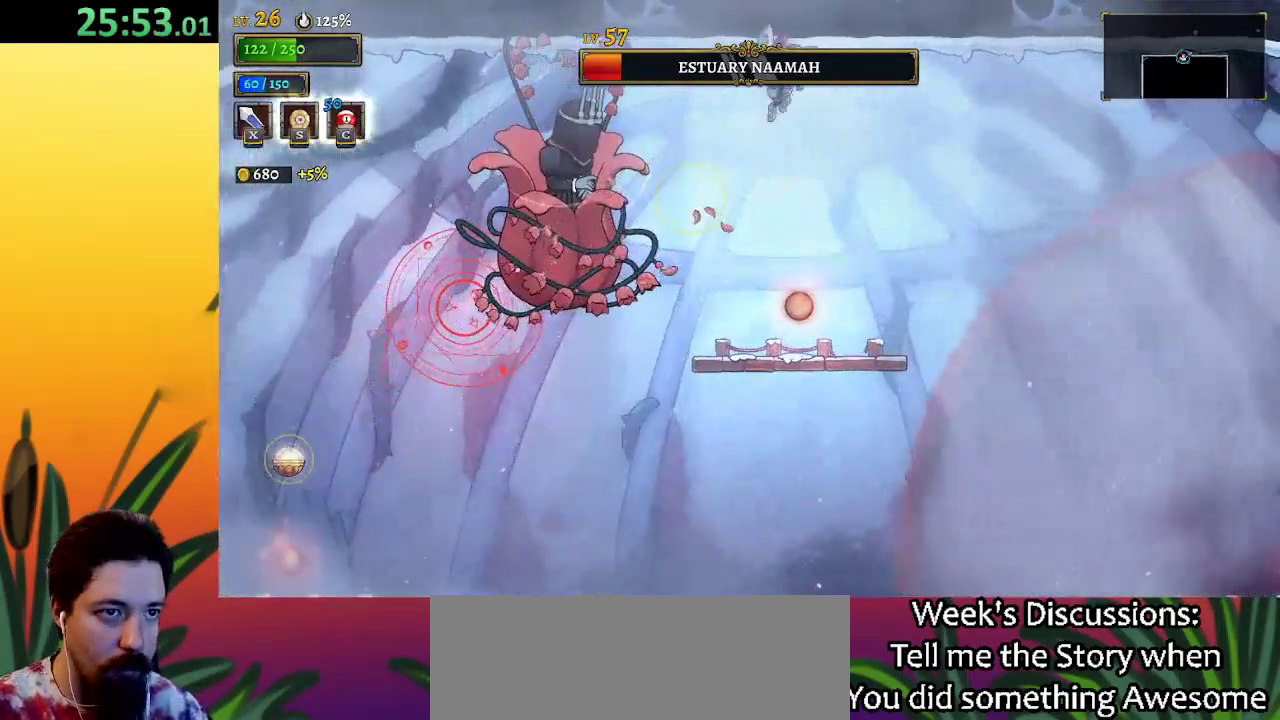
{"keys": ["left"], "events": [[33, "x", "down"], [117, "x", "up"], [167, "left", "up"], [200, "right", "down"], [417, "left", "down"], [450, "right", "up"]]}
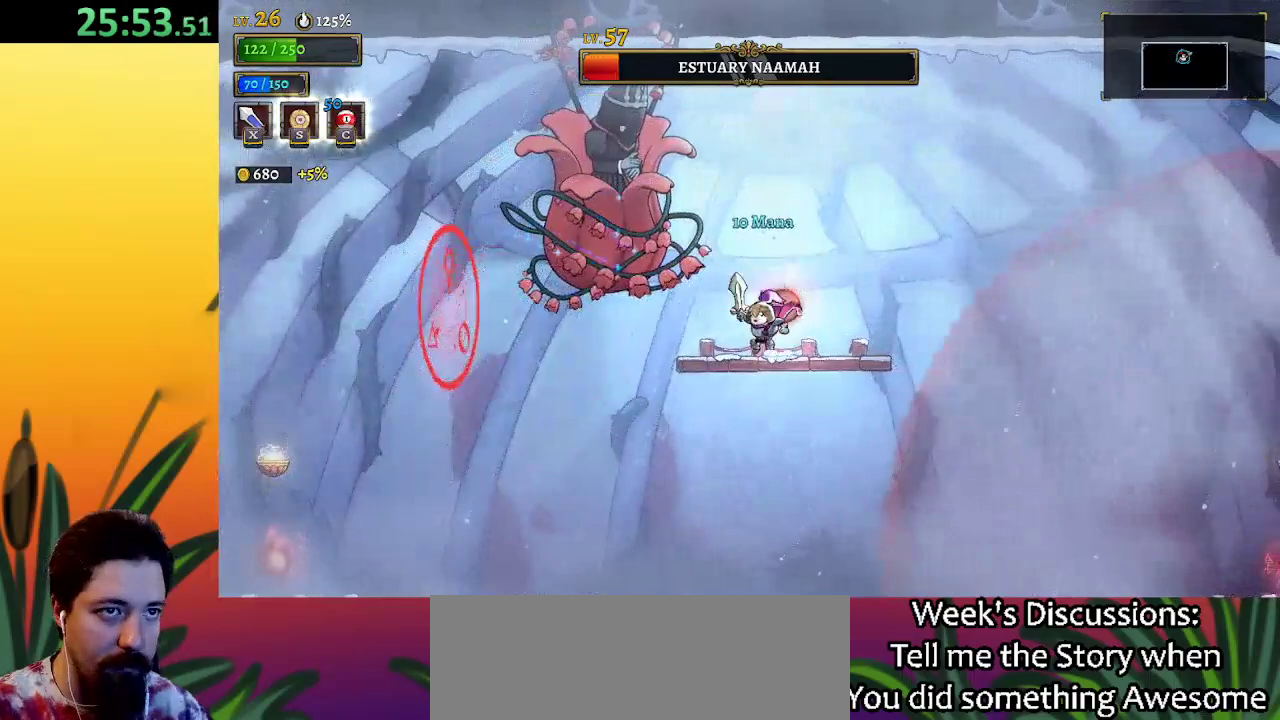
{"keys": ["x"], "events": [[17, "z", "down"], [67, "left", "up"], [67, "x", "down"], [100, "right", "down"], [250, "x", "up"], [300, "z", "up"], [333, "left", "down"], [383, "right", "up"], [433, "left", "up"], [483, "x", "down"]]}
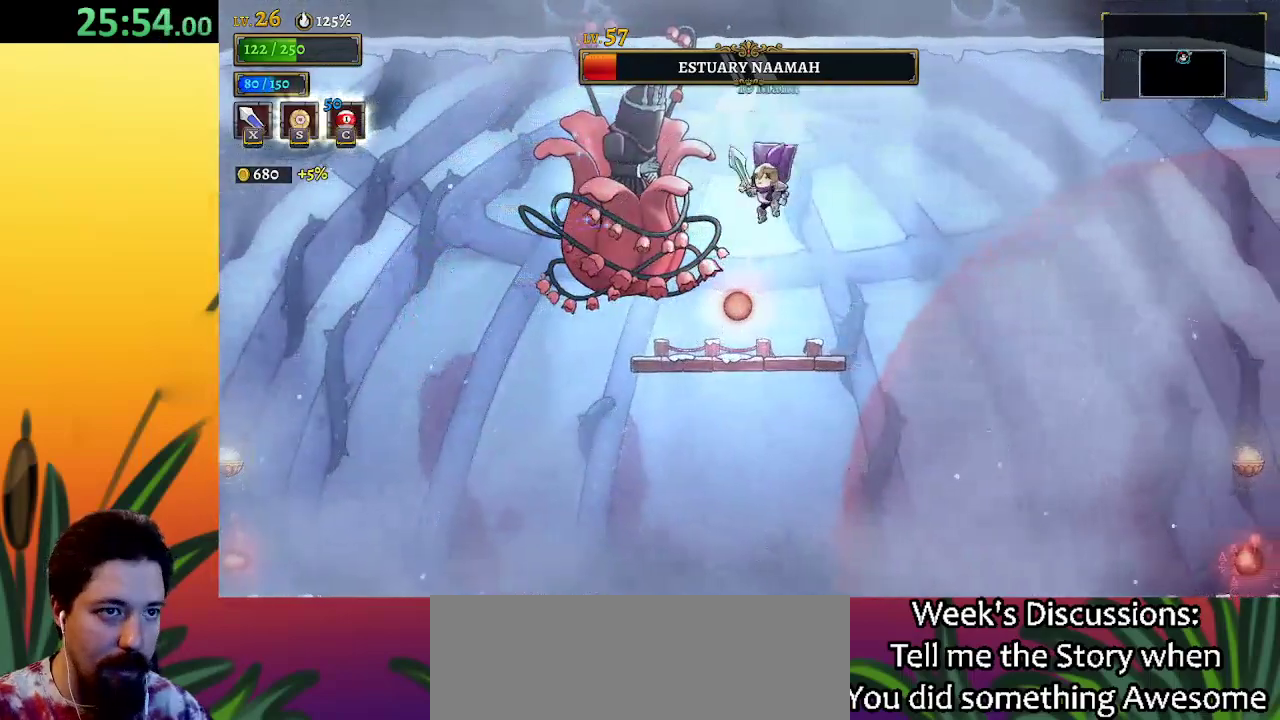
{"keys": ["x", "z"], "events": [[67, "right", "down"], [117, "x", "up"], [267, "right", "up"], [450, "z", "down"], [500, "x", "down"]]}
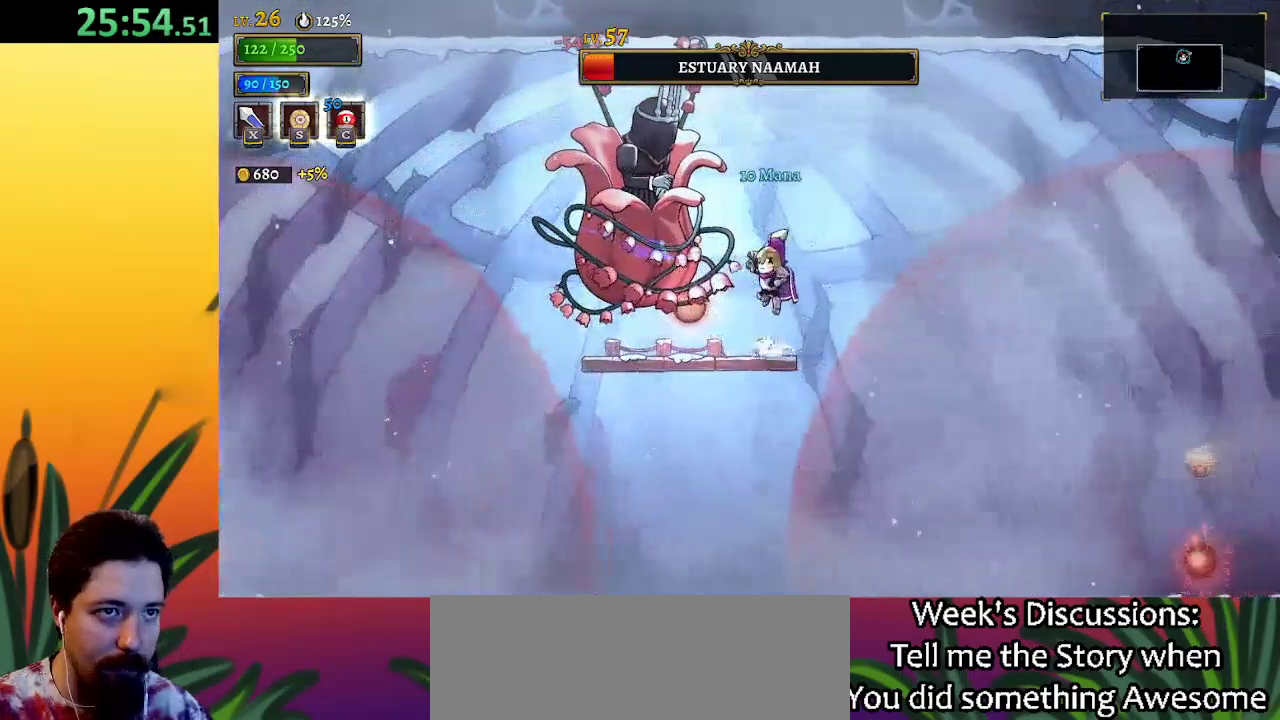
{"keys": ["left"], "events": [[83, "right", "down"], [133, "down", "down"], [183, "x", "up"], [183, "z", "up"], [283, "down", "up"], [417, "left", "down"], [467, "right", "up"]]}
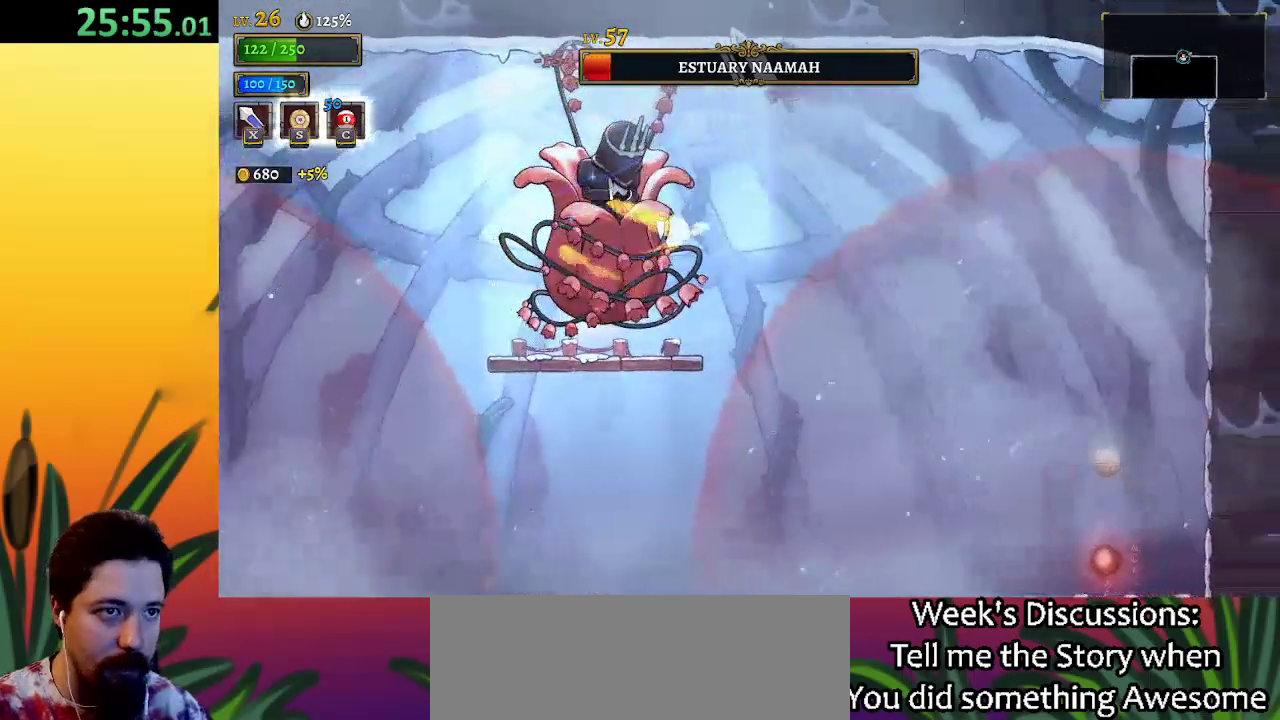
{"keys": ["right"], "events": [[50, "x", "down"], [150, "left", "up"], [150, "x", "up"], [200, "right", "down"], [250, "down", "down"], [433, "down", "up"]]}
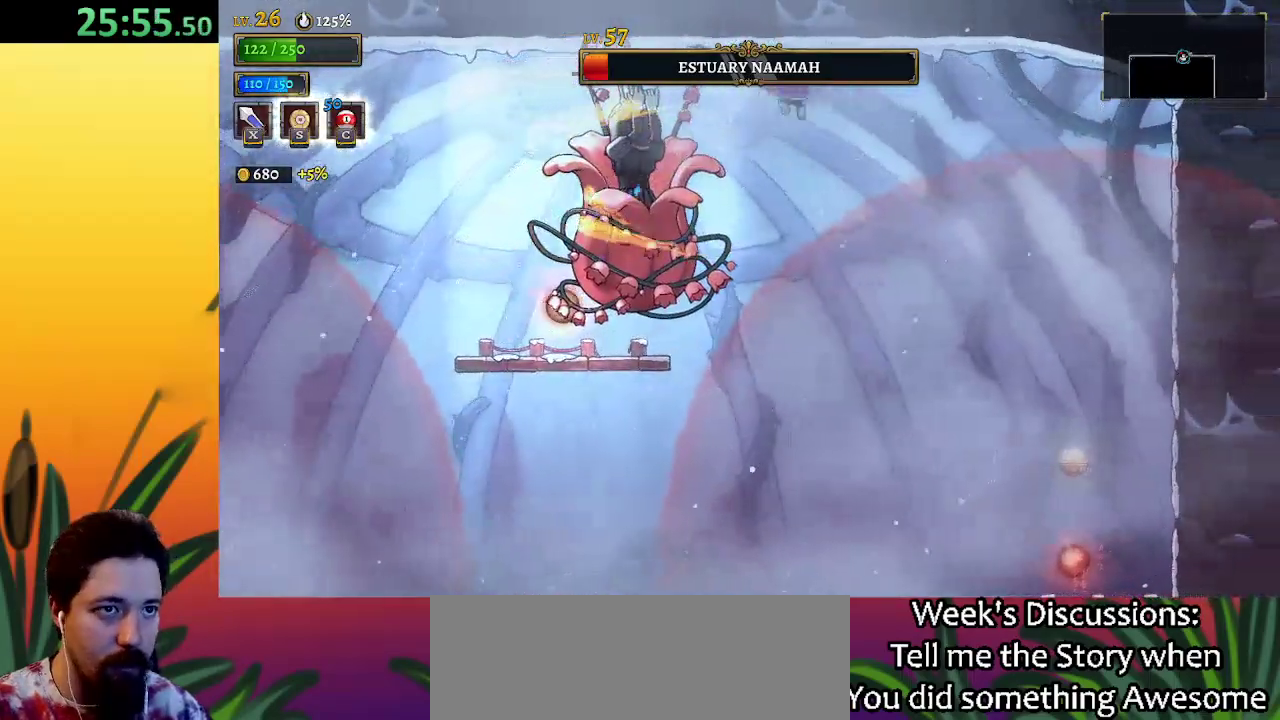
{"keys": ["left"], "events": [[17, "left", "down"], [17, "right", "up"], [67, "x", "down"], [117, "x", "up"], [167, "left", "up"], [167, "right", "down"], [200, "down", "down"], [400, "down", "up"], [483, "left", "down"], [483, "right", "up"]]}
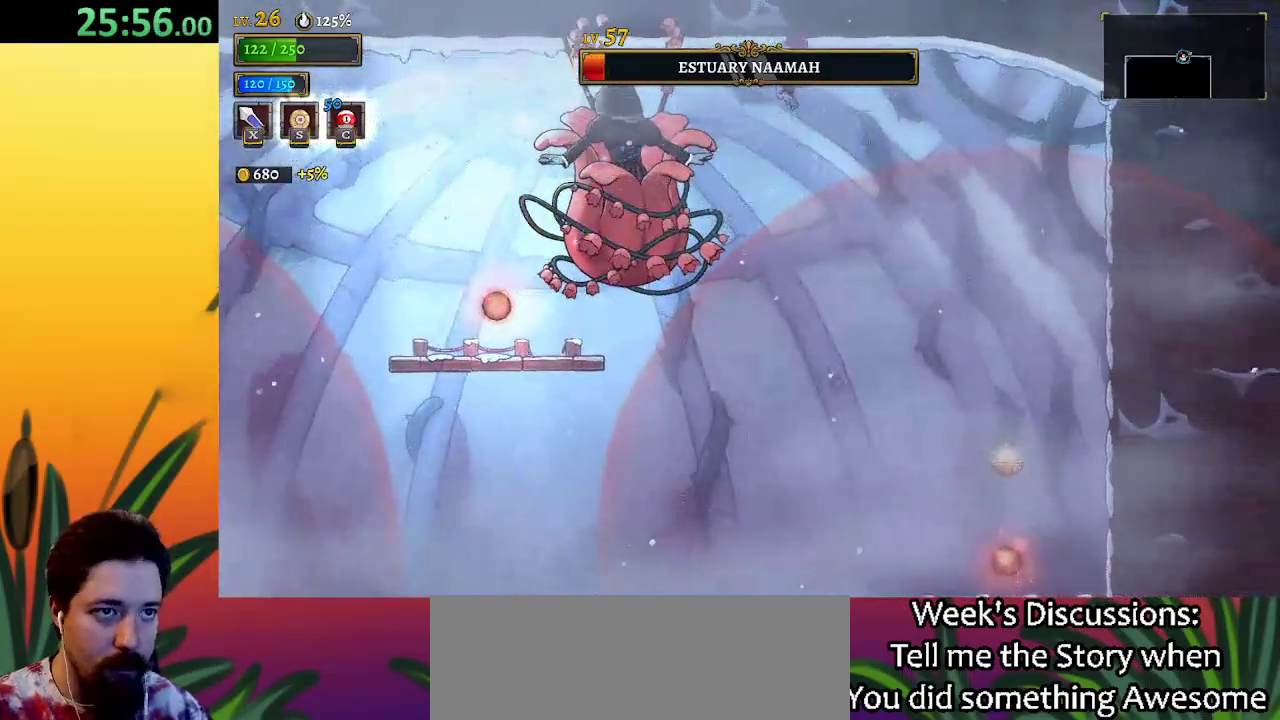
{"keys": ["right"], "events": [[83, "x", "down"], [133, "left", "up"], [183, "right", "down"], [217, "down", "down"], [217, "x", "up"], [417, "down", "up"]]}
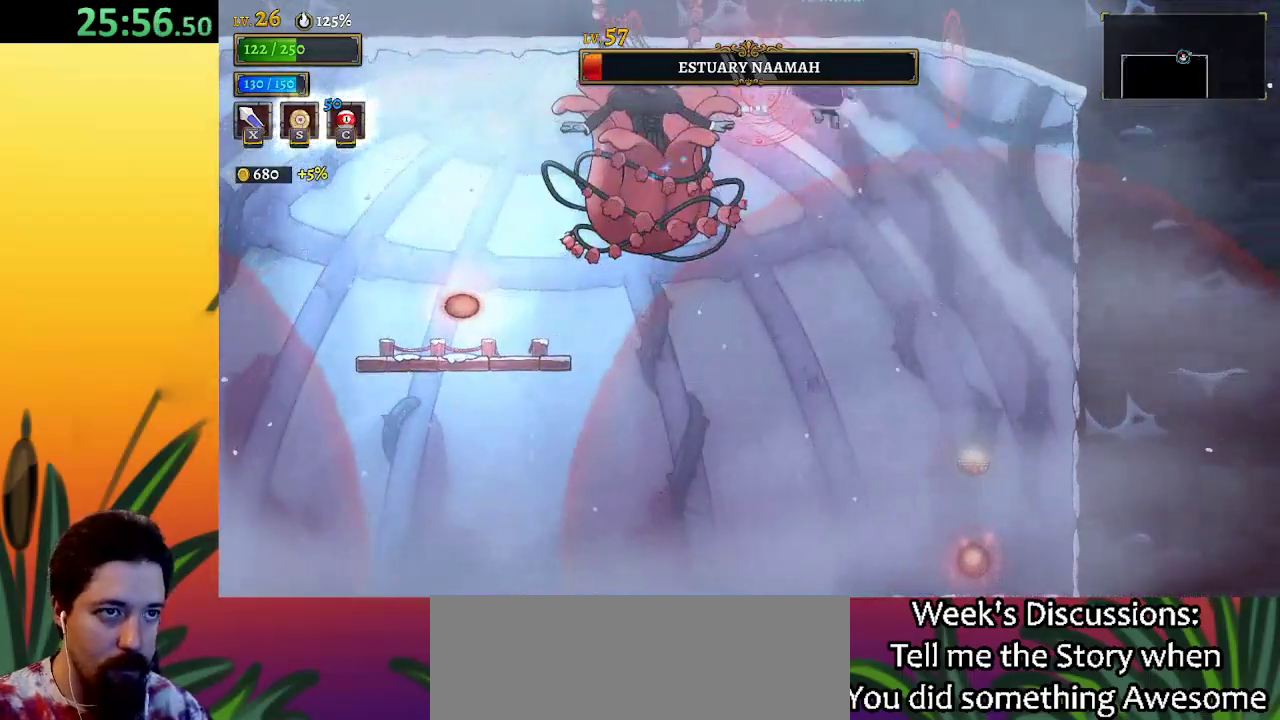
{"keys": [], "events": [[433, "right", "up"]]}
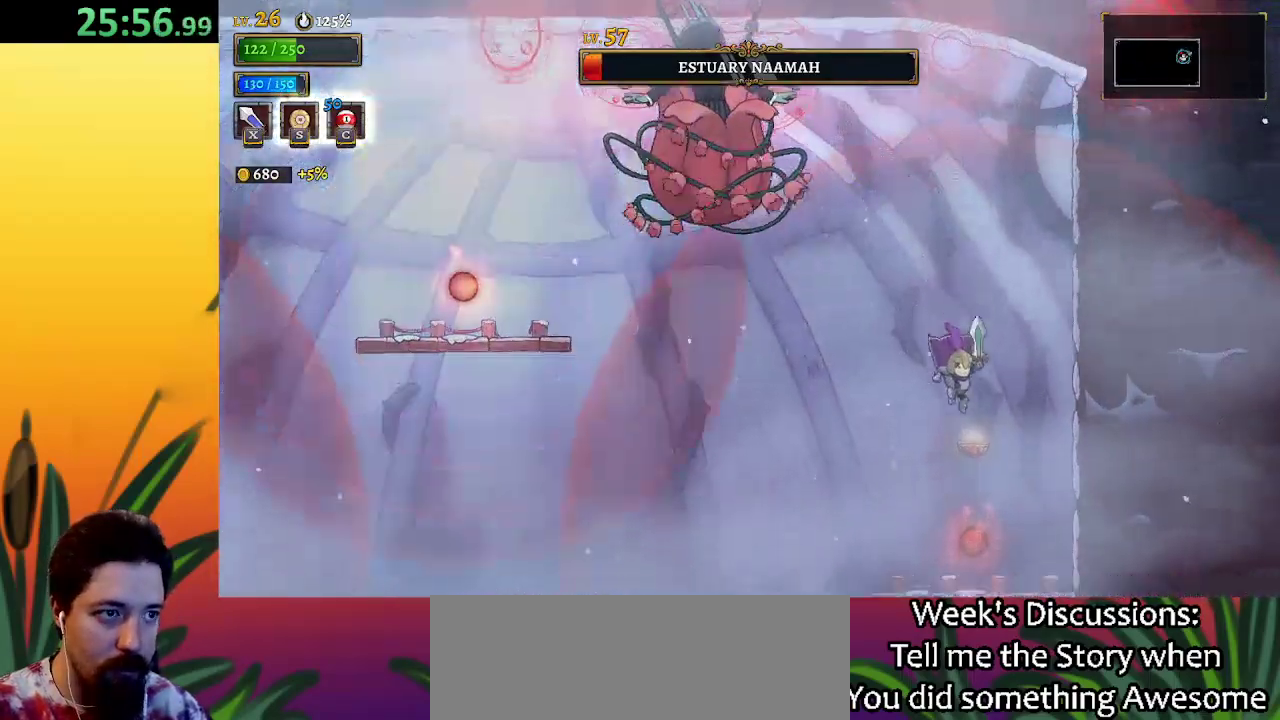
{"keys": [], "events": [[267, "up", "down"], [350, "up", "up"]]}
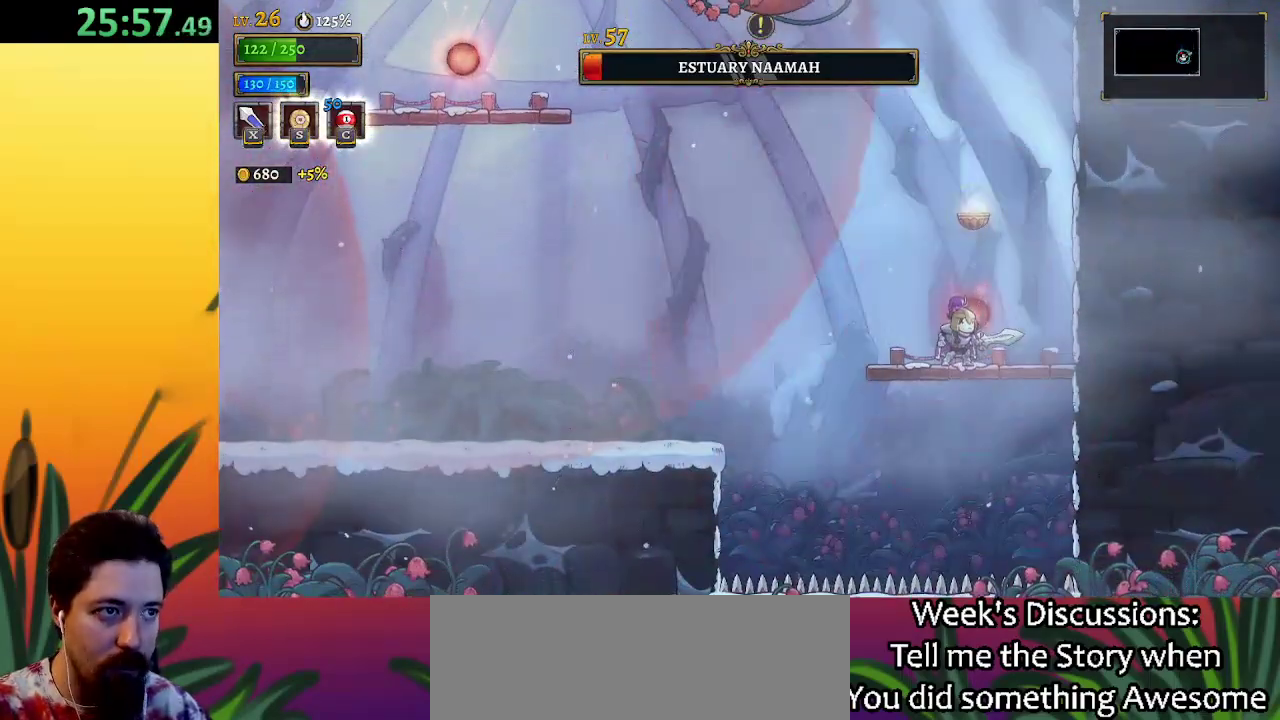
{"keys": [], "events": []}
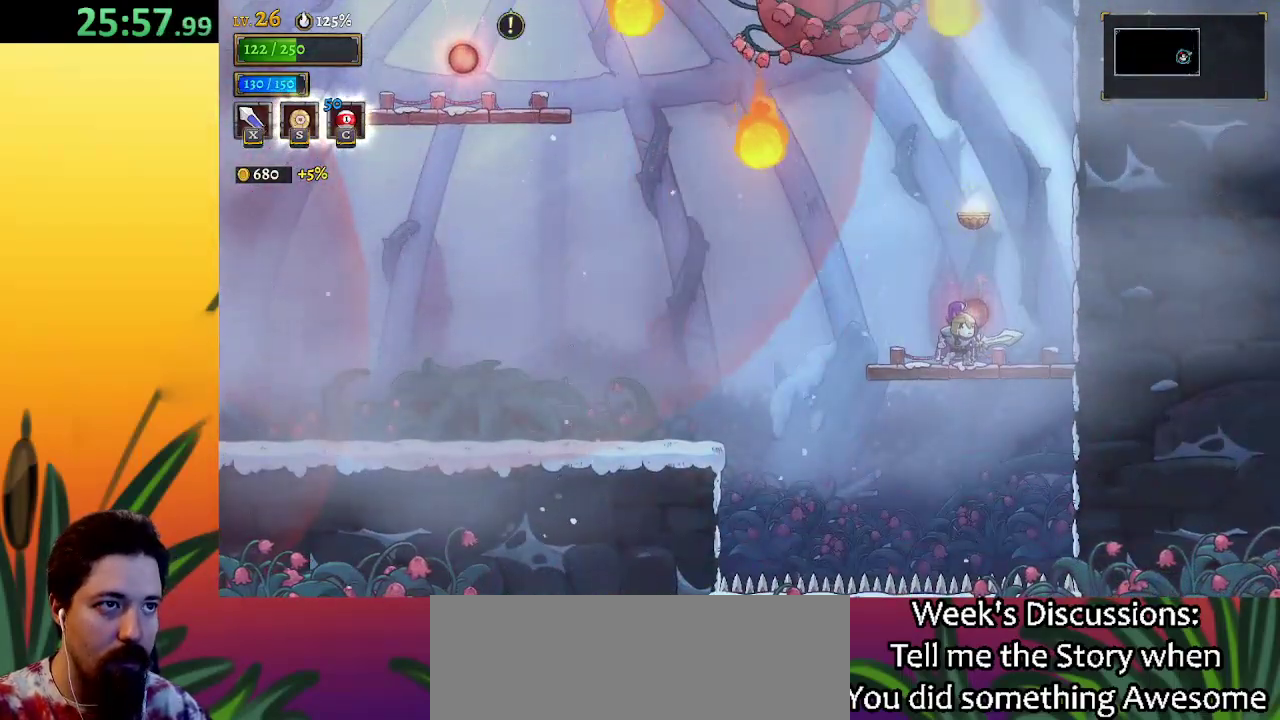
{"keys": ["right"], "events": [[150, "left", "down"], [250, "left", "up"], [333, "right", "down"]]}
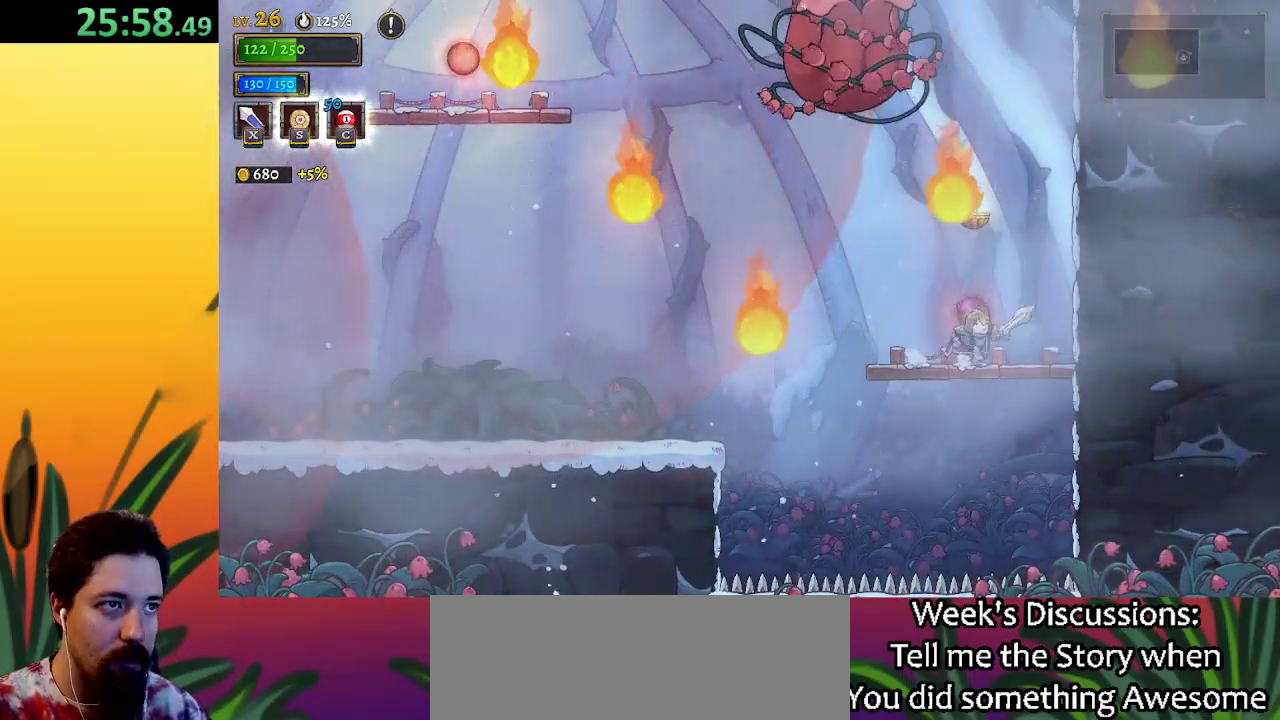
{"keys": ["z"], "events": [[167, "right", "up"], [350, "z", "down"]]}
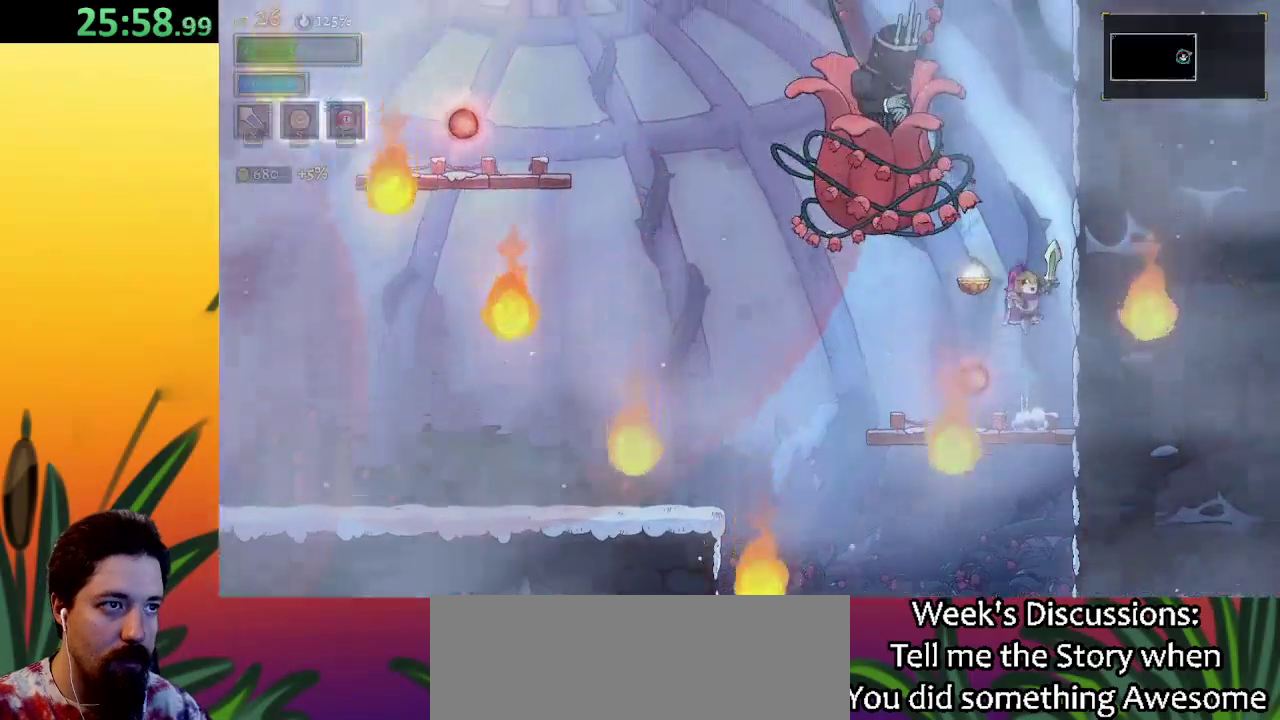
{"keys": ["down", "left"], "events": [[33, "down", "down"], [133, "z", "up"], [233, "down", "up"], [367, "down", "down"], [500, "left", "down"]]}
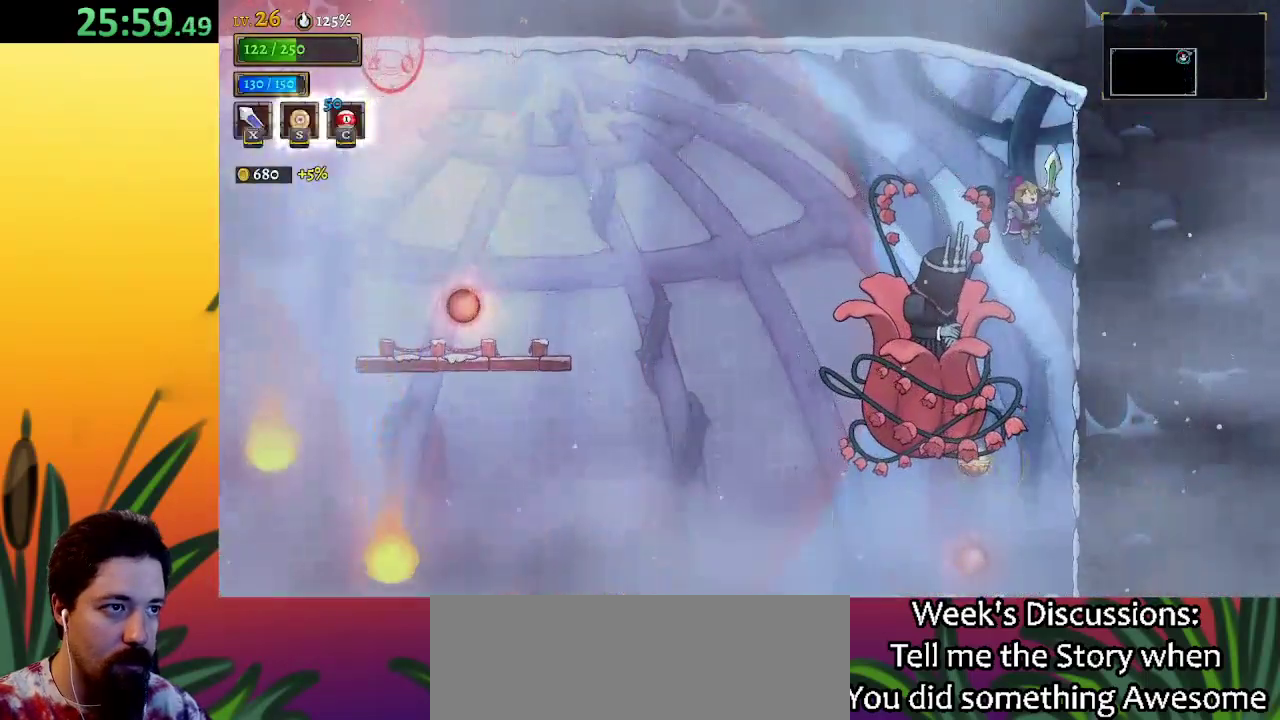
{"keys": ["a", "left"], "events": [[50, "down", "up"], [333, "a", "down"]]}
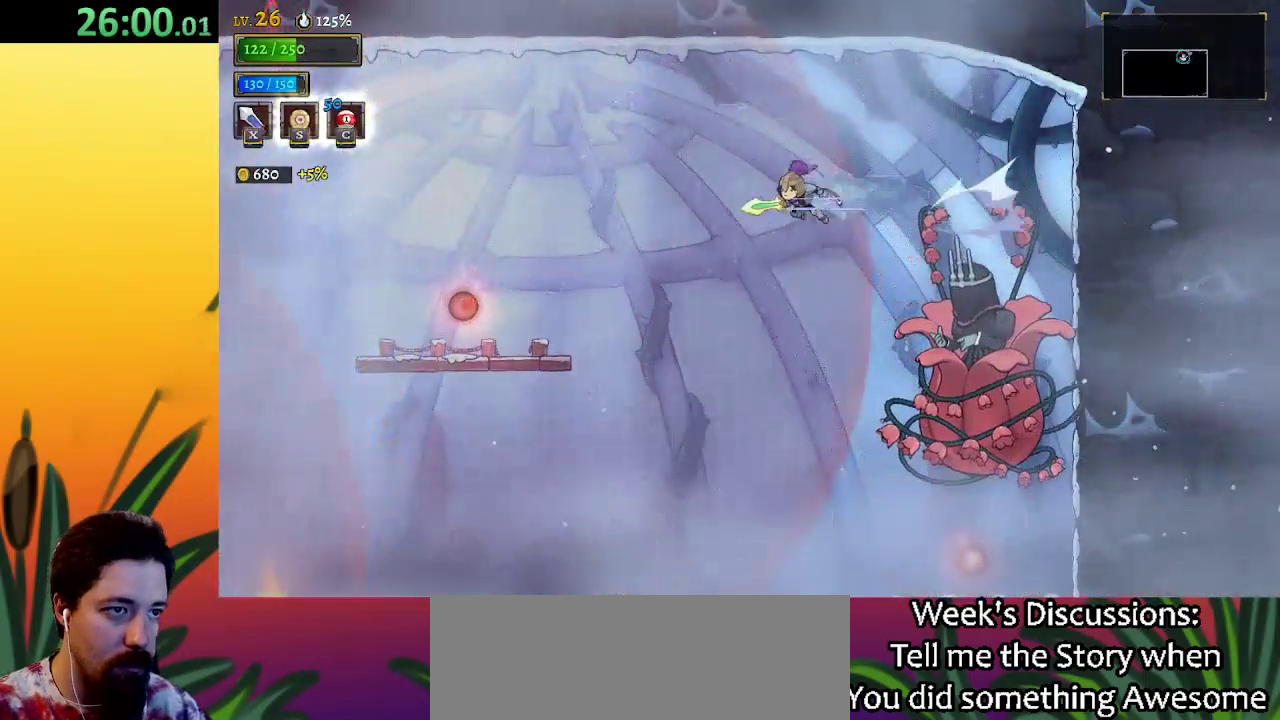
{"keys": ["left"], "events": [[200, "a", "up"], [350, "z", "down"], [433, "z", "up"]]}
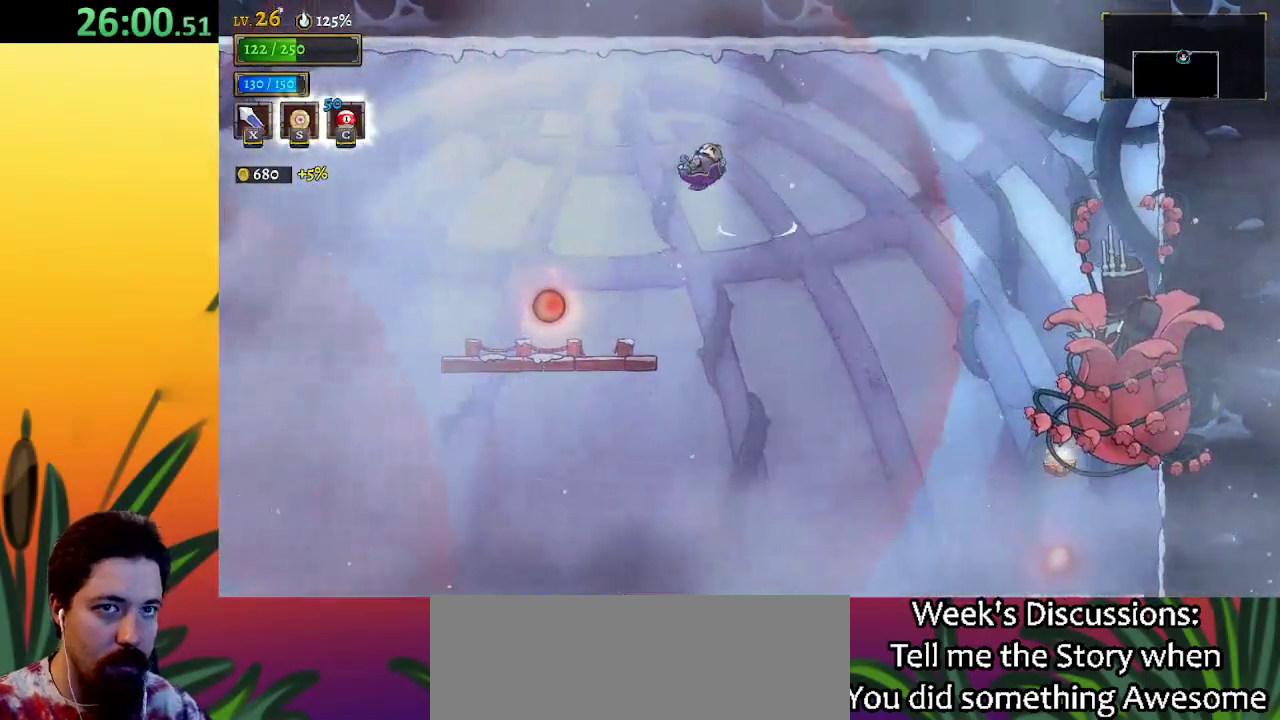
{"keys": ["up"], "events": [[417, "up", "down"], [467, "left", "up"]]}